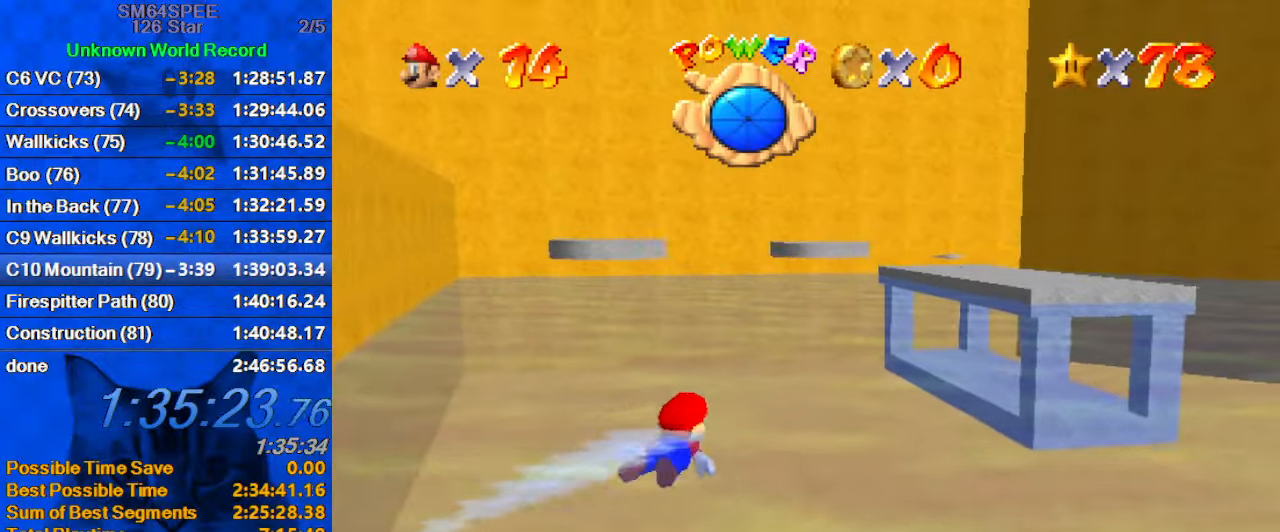
Gameplay with keyboard; each line is a JSON object with the keys held at the frame after it. "events" lists presses ("down") and releases ("up") of "a", "c", "ctrl", "d", "down", "left", "return", "right", "s", "shift", "up", "w", "x" and "y" between this image and that frame as [ms after this image, input, new state], when the widget could be followed in between. No other keys are recorded. Mouse input is not recorded.
{"keys": ["right"], "events": [[167, "shift", "down"], [500, "right", "down"], [500, "shift", "up"]]}
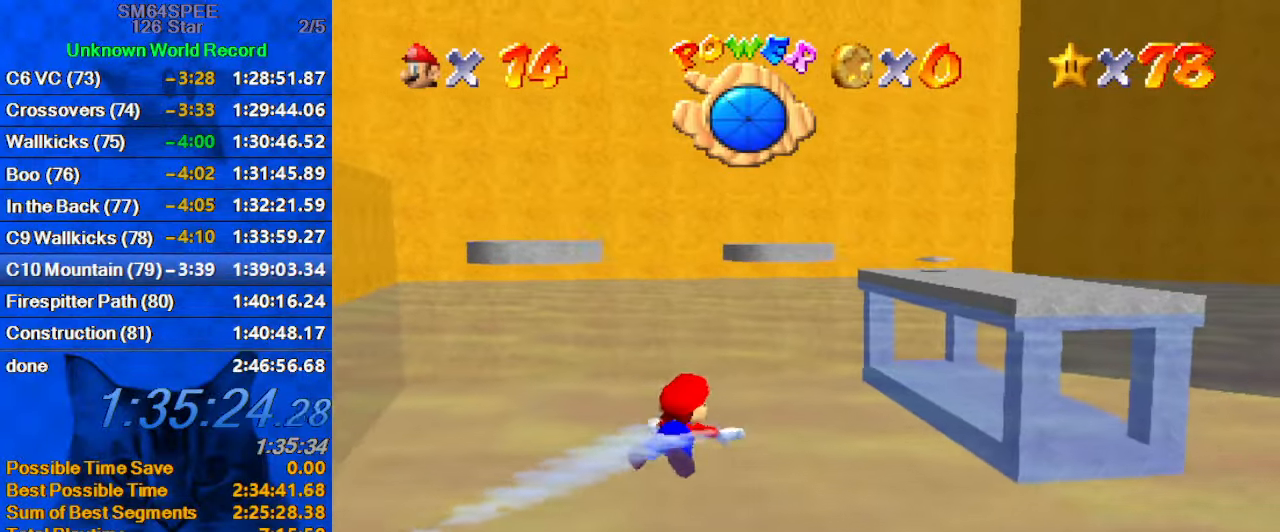
{"keys": ["shift"], "events": [[133, "right", "up"], [367, "shift", "down"]]}
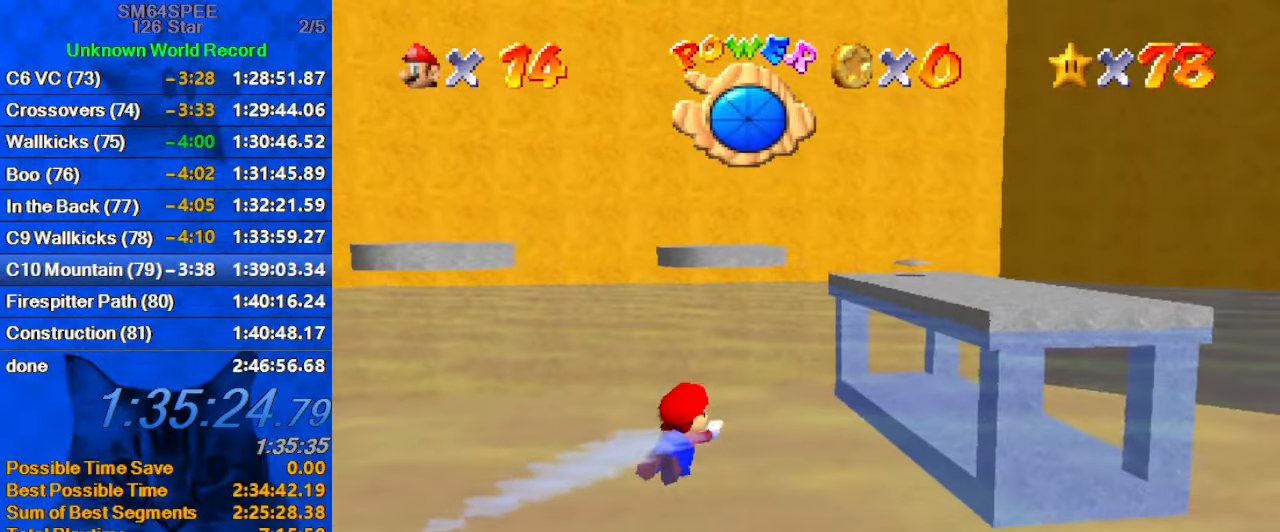
{"keys": [], "events": [[200, "shift", "up"]]}
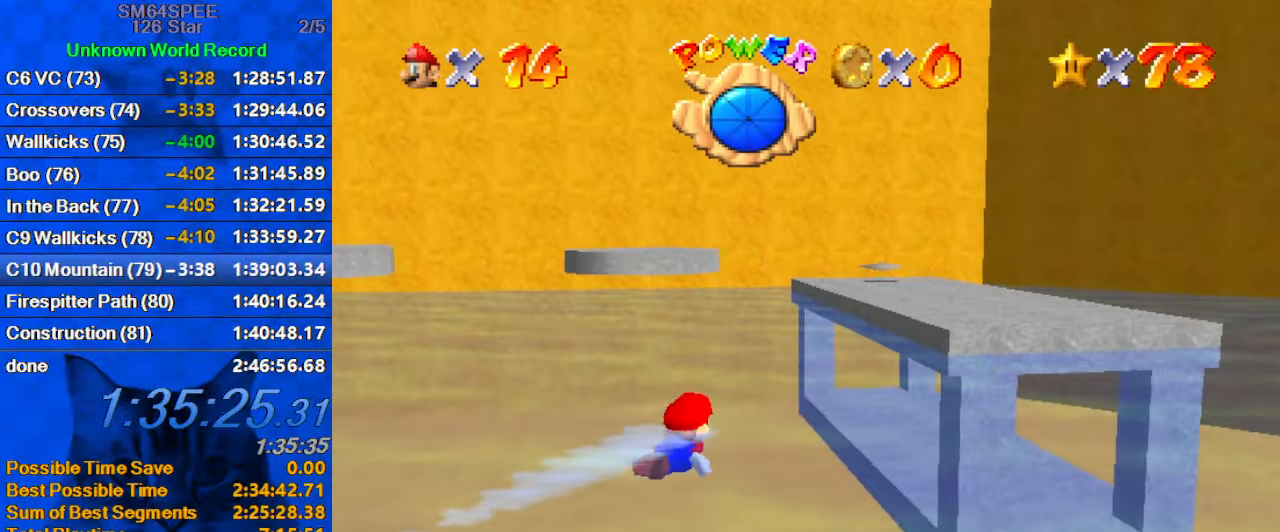
{"keys": [], "events": [[33, "shift", "down"], [400, "shift", "up"]]}
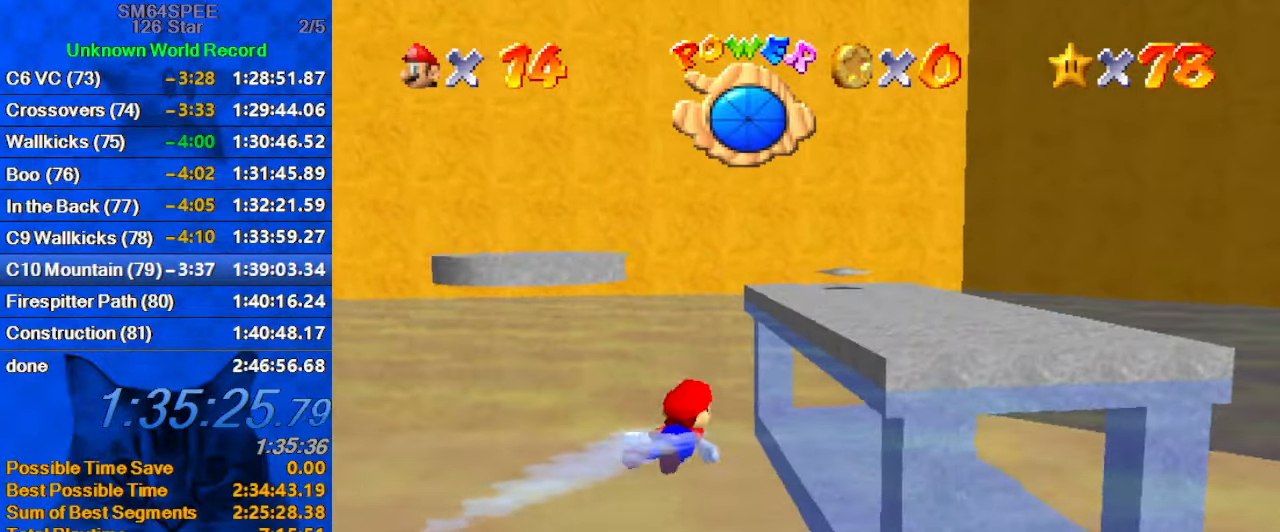
{"keys": ["down"], "events": [[200, "shift", "down"], [366, "down", "down"], [366, "shift", "up"]]}
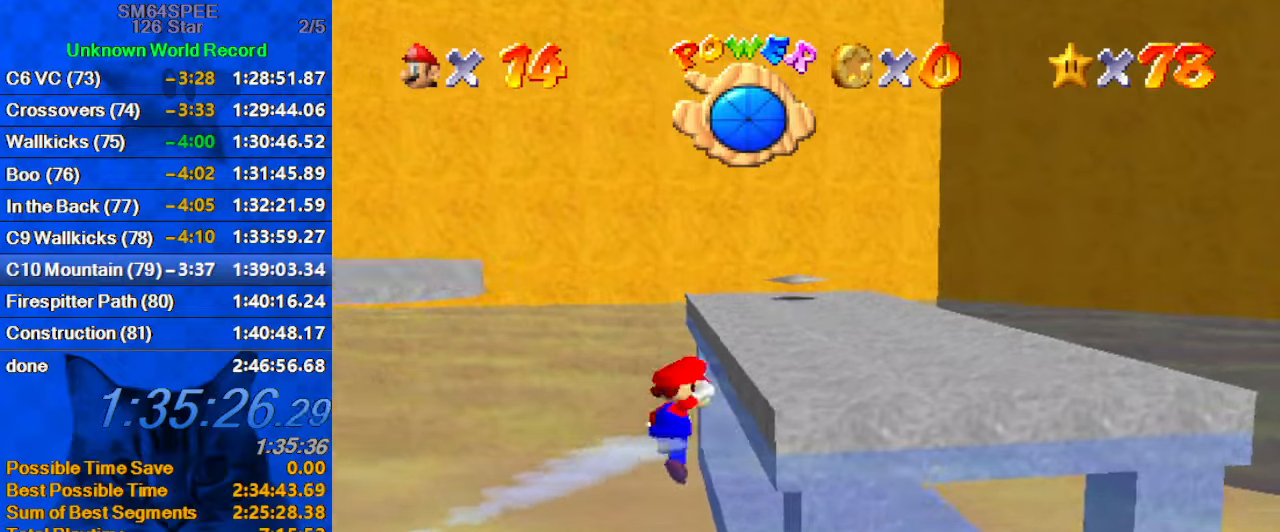
{"keys": ["d", "down", "right", "s"], "events": [[34, "shift", "down"], [67, "shift", "up"], [167, "shift", "down"], [267, "right", "down"], [267, "shift", "up"], [300, "d", "down"], [334, "s", "down"], [400, "d", "up"], [400, "s", "up"], [434, "down", "up"], [500, "d", "down"], [500, "down", "down"], [500, "s", "down"]]}
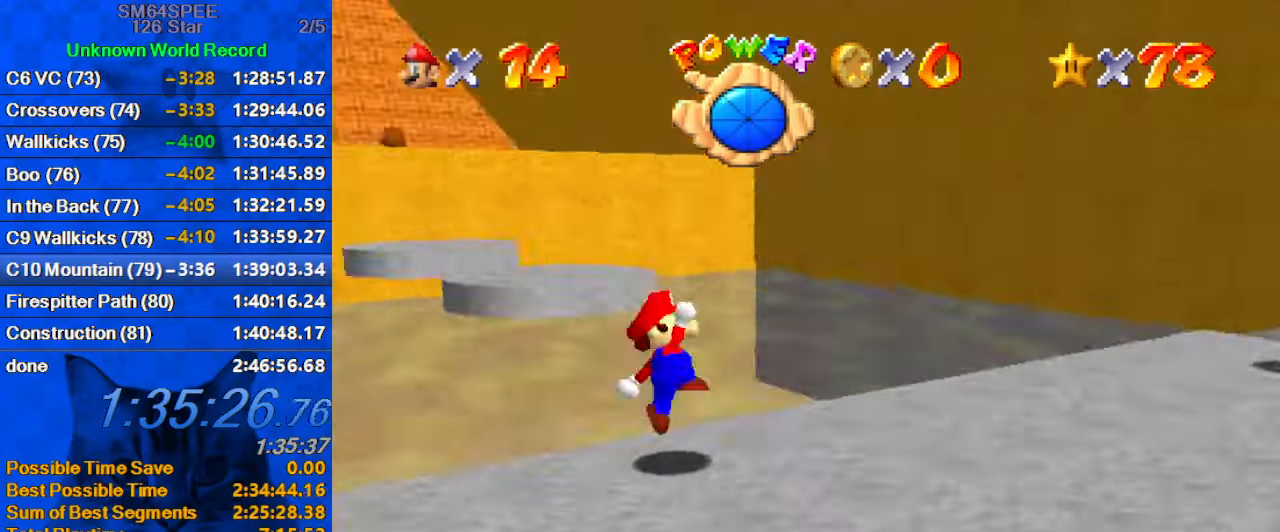
{"keys": ["right", "up"], "events": [[134, "d", "up"], [134, "s", "up"], [367, "down", "up"], [434, "up", "down"]]}
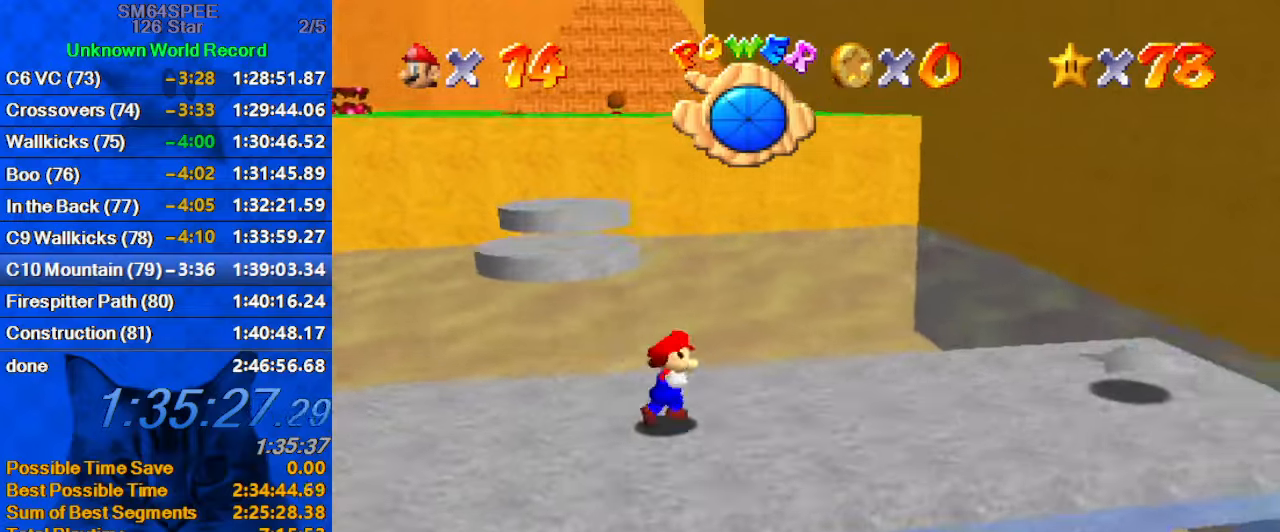
{"keys": ["left", "shift", "up"], "events": [[34, "right", "up"], [334, "shift", "down"], [367, "left", "down"]]}
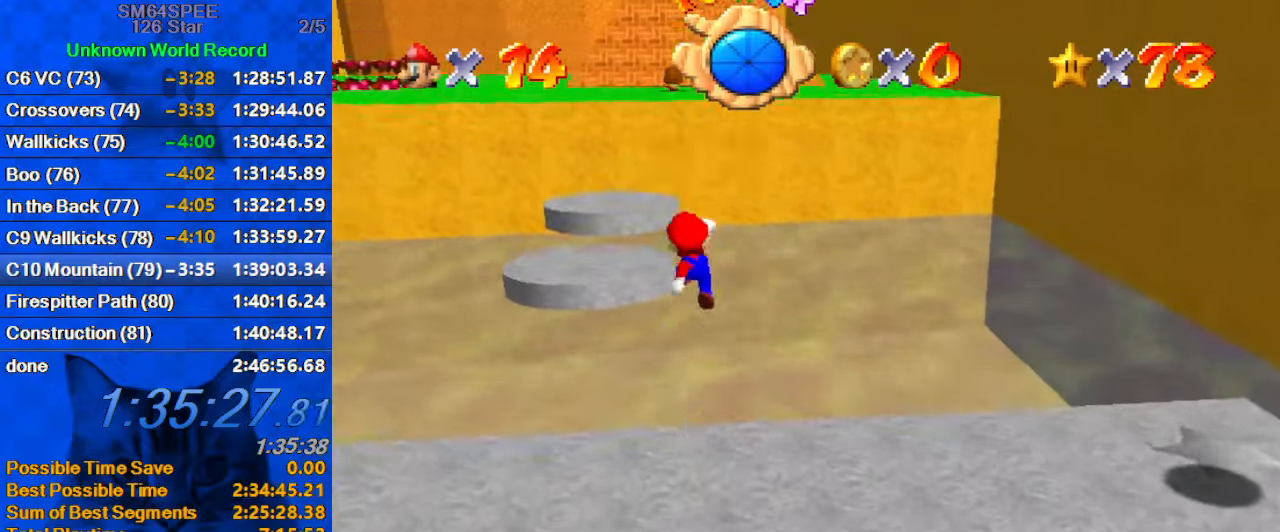
{"keys": ["left", "up"], "events": [[100, "up", "up"], [200, "down", "down"], [300, "down", "up"], [334, "ctrl", "down"], [367, "up", "down"], [434, "shift", "up"], [467, "ctrl", "up"]]}
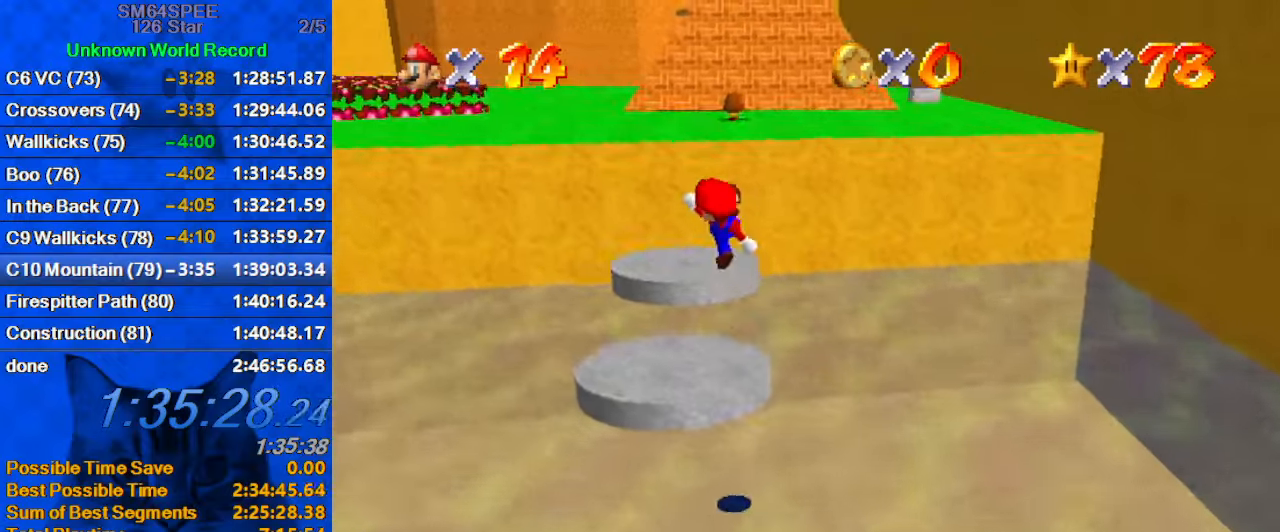
{"keys": ["left", "shift", "up"], "events": [[34, "a", "down"], [34, "s", "down"], [34, "up", "up"], [167, "up", "down"], [200, "a", "up"], [200, "s", "up"], [400, "shift", "down"]]}
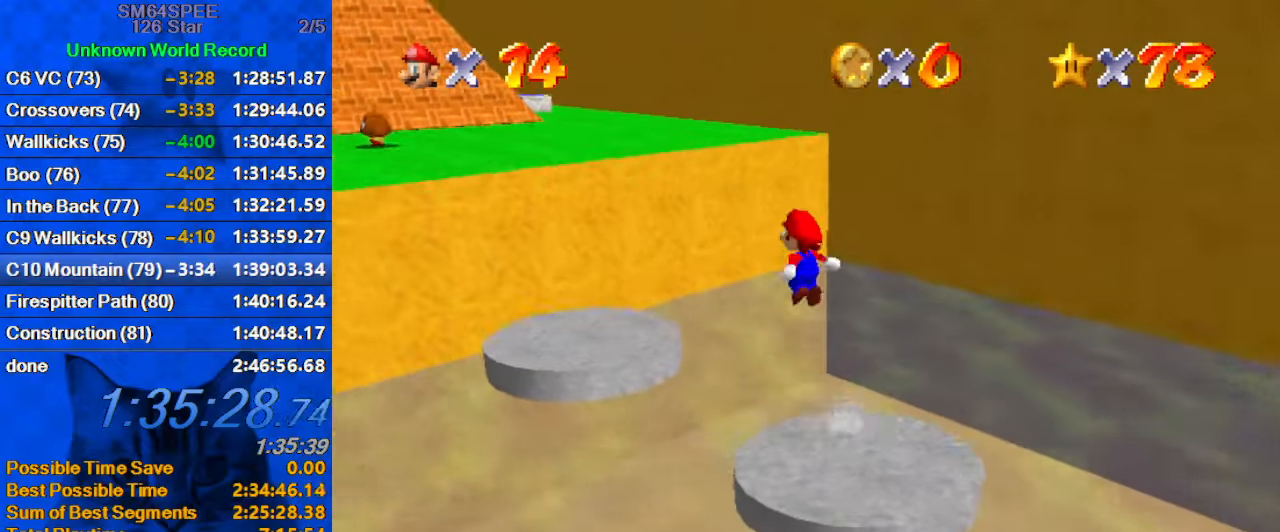
{"keys": ["left", "up"], "events": [[67, "shift", "up"], [167, "up", "up"], [467, "up", "down"]]}
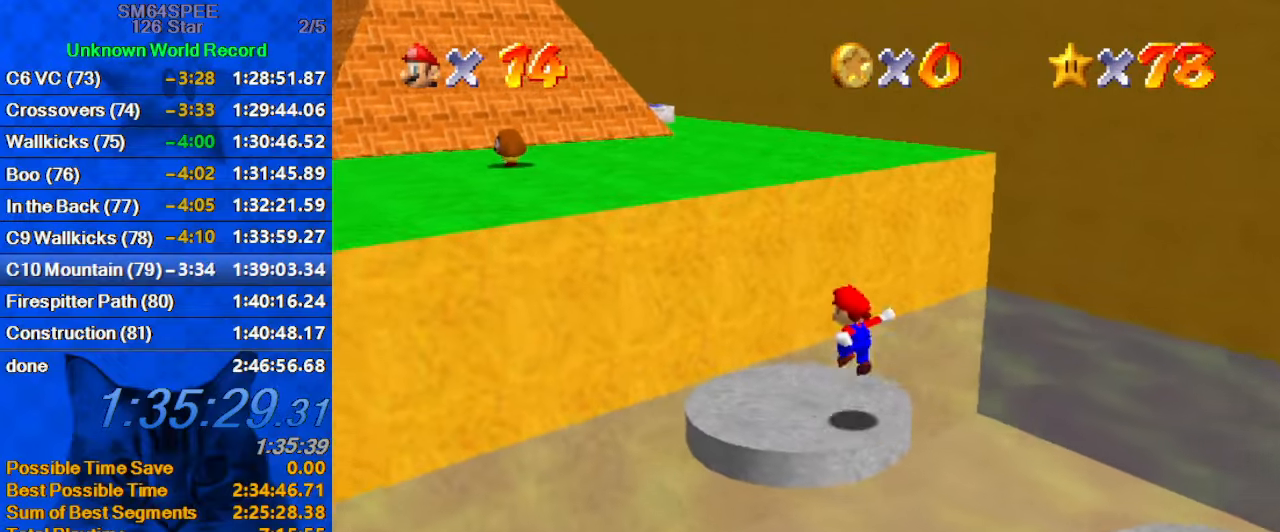
{"keys": ["up"], "events": [[134, "shift", "down"], [367, "left", "up"], [367, "shift", "up"]]}
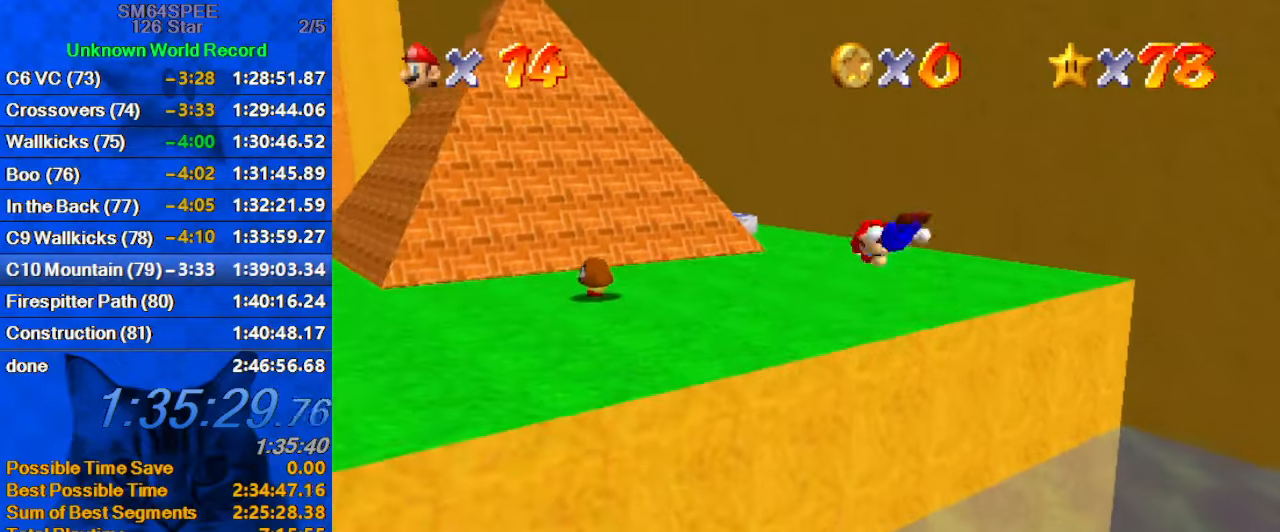
{"keys": ["up"], "events": []}
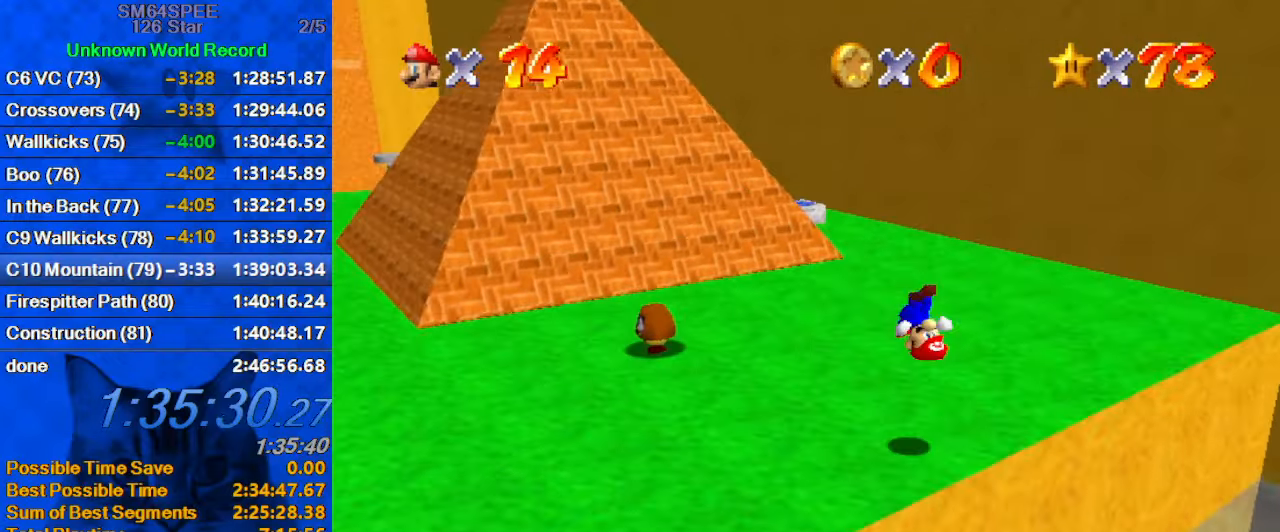
{"keys": ["ctrl", "up"], "events": [[467, "ctrl", "down"]]}
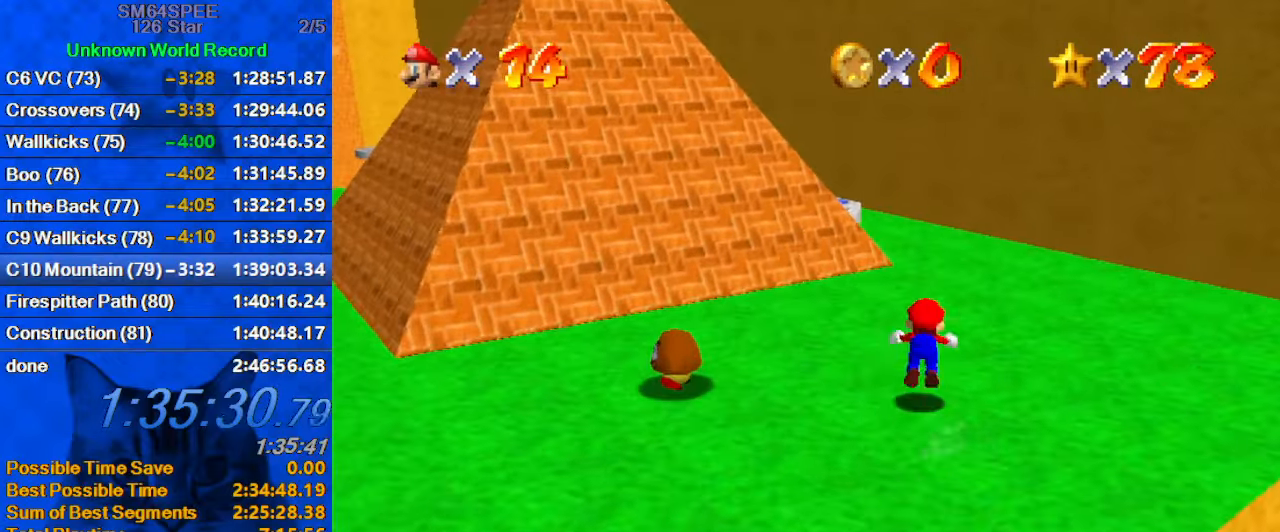
{"keys": ["right", "up"], "events": [[100, "ctrl", "up"], [134, "d", "down"], [234, "d", "up"], [334, "shift", "down"], [367, "ctrl", "down"], [434, "right", "down"], [501, "ctrl", "up"], [501, "shift", "up"]]}
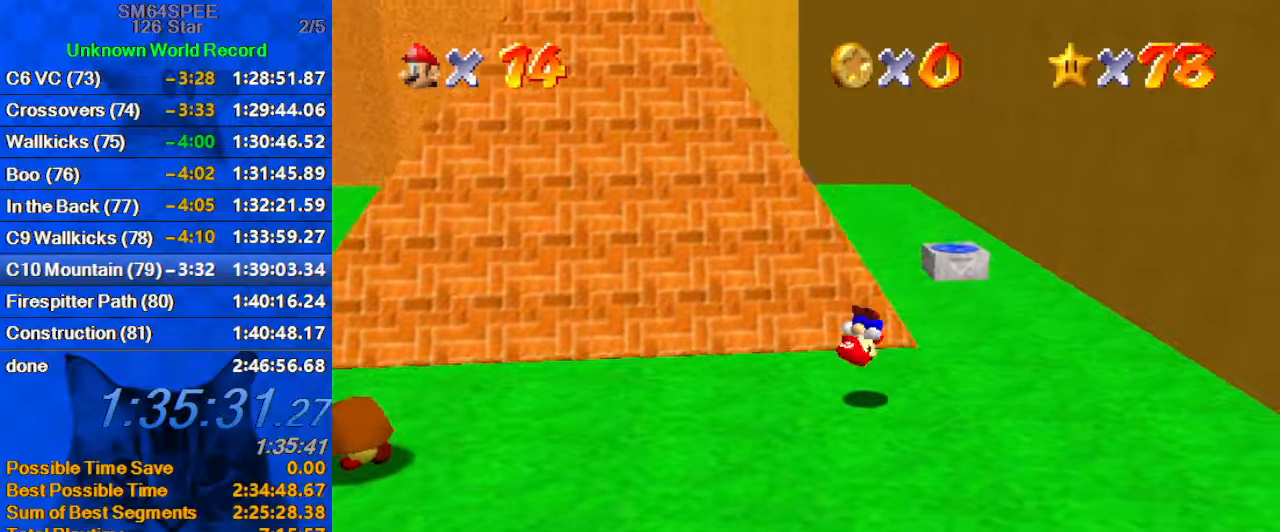
{"keys": ["up"], "events": [[200, "right", "up"]]}
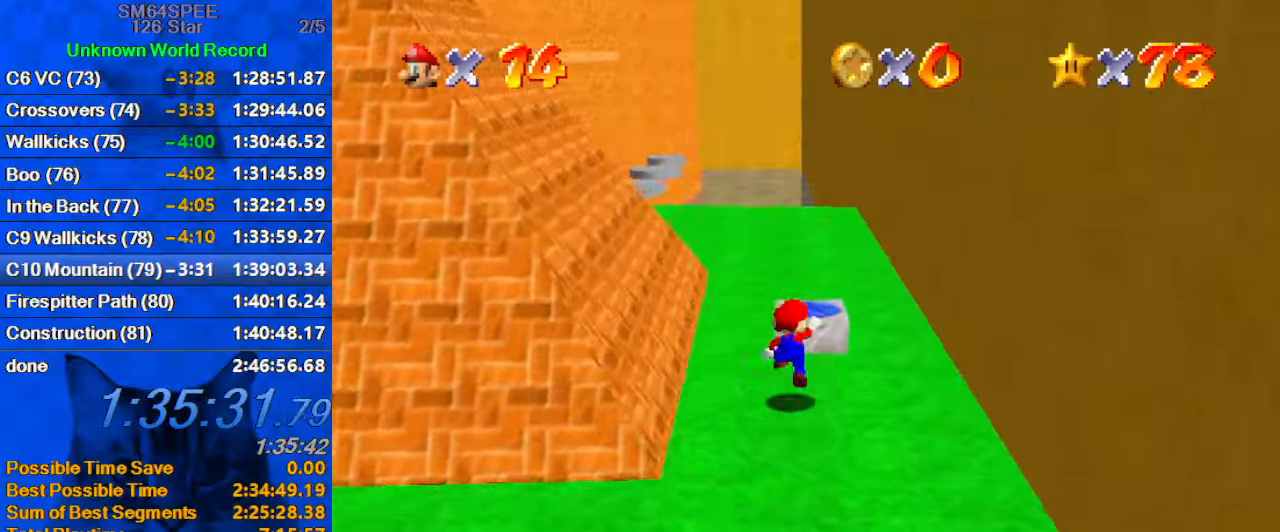
{"keys": ["up"], "events": [[33, "shift", "down"], [133, "shift", "up"], [166, "ctrl", "down"], [266, "ctrl", "up"], [300, "d", "down"], [433, "d", "up"]]}
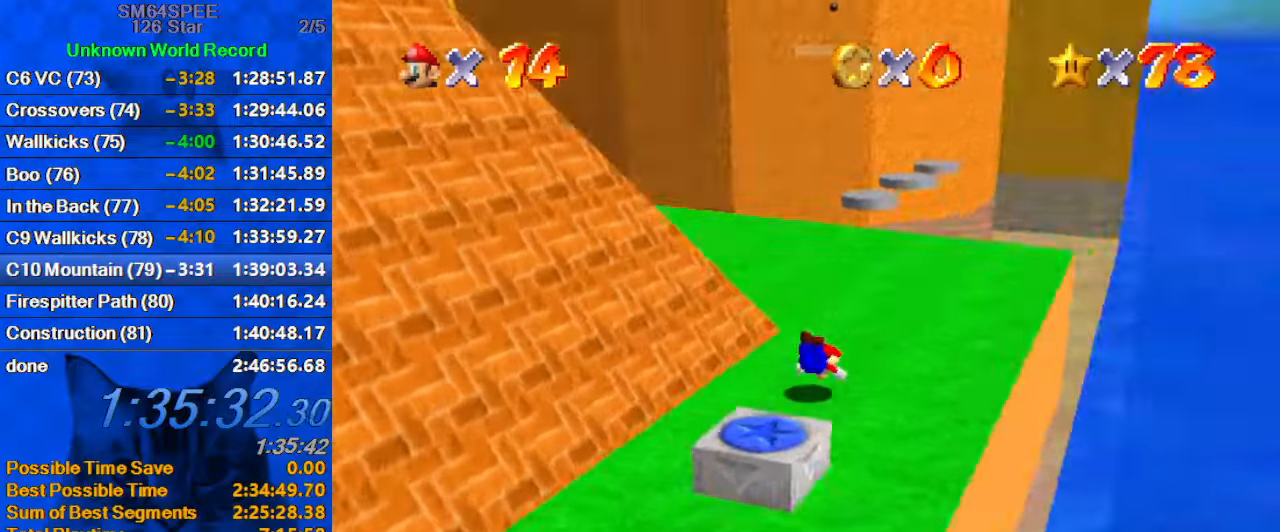
{"keys": ["a", "s", "up"], "events": [[33, "right", "down"], [133, "ctrl", "down"], [133, "shift", "down"], [333, "ctrl", "up"], [333, "shift", "up"], [433, "s", "down"], [466, "a", "down"], [466, "right", "up"]]}
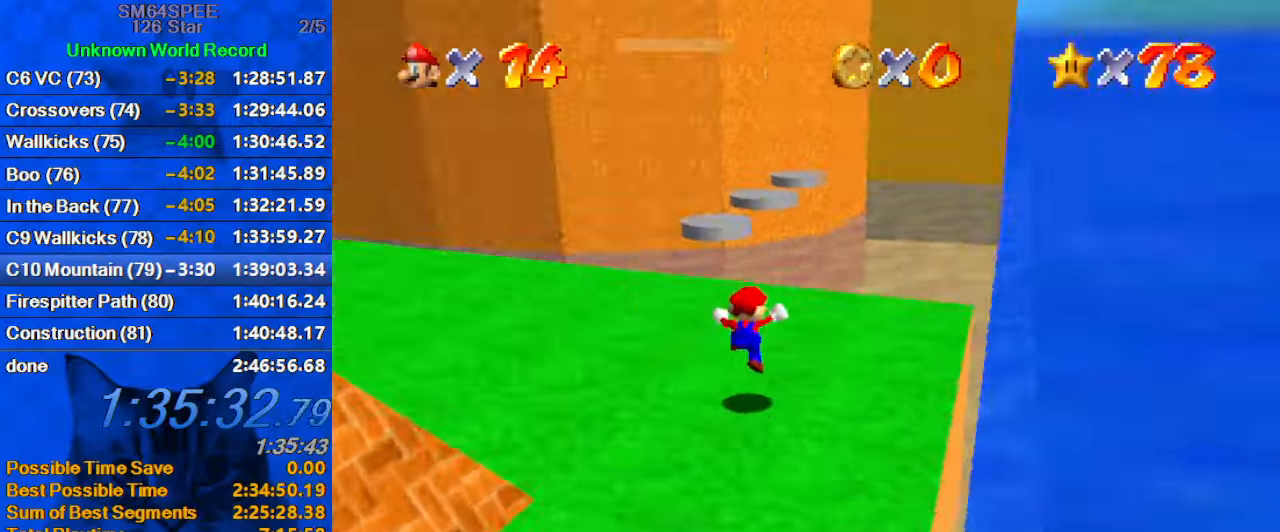
{"keys": ["left"], "events": [[66, "s", "up"], [100, "a", "up"], [100, "left", "down"], [233, "up", "up"]]}
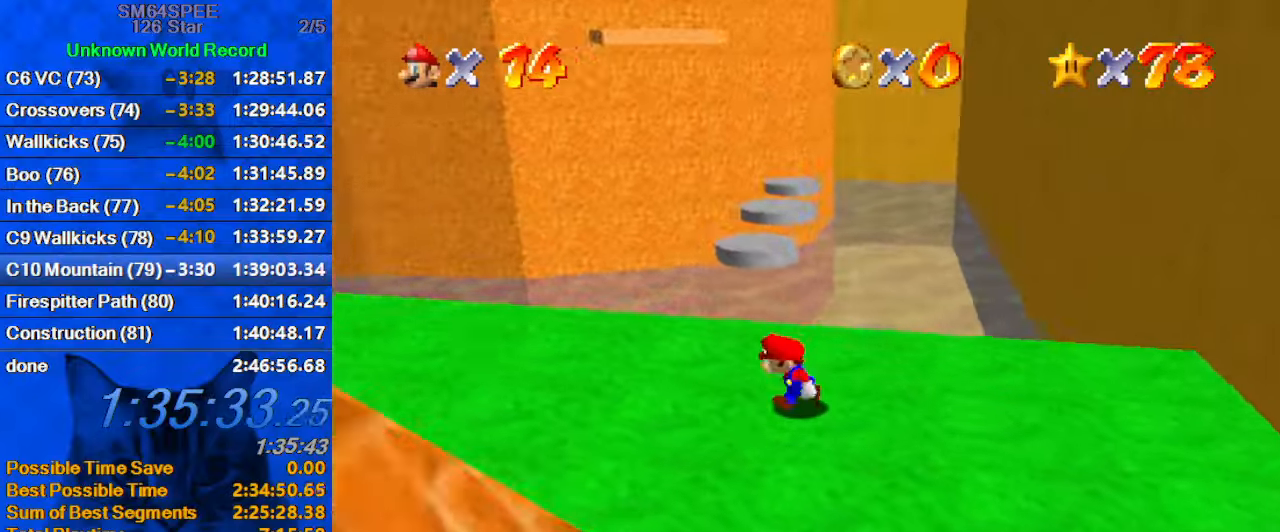
{"keys": ["up"], "events": [[166, "up", "down"], [400, "left", "up"]]}
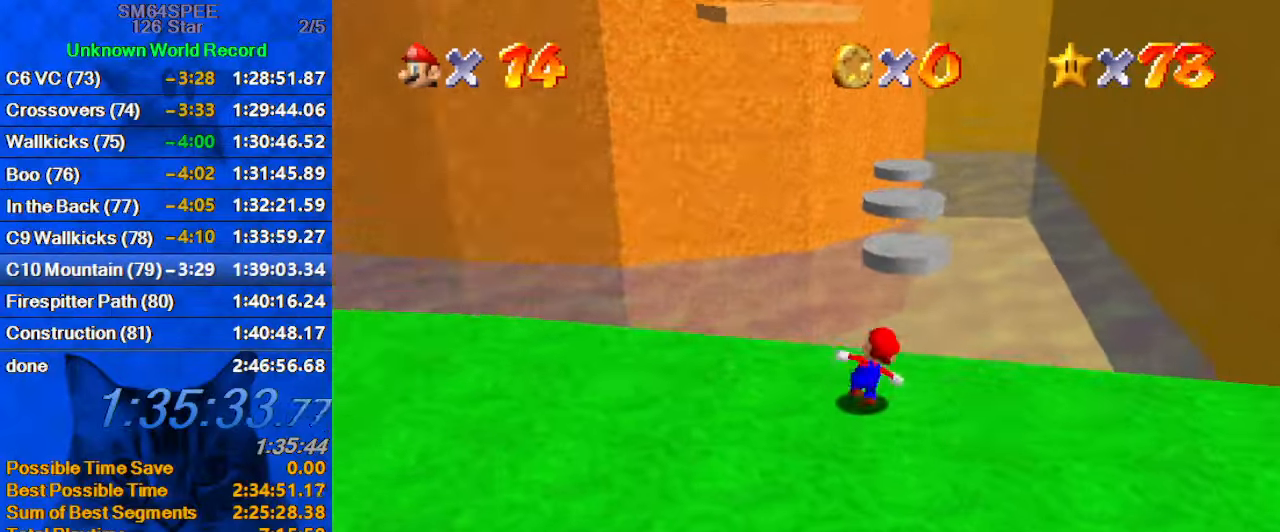
{"keys": ["shift", "up"], "events": [[133, "shift", "down"], [333, "a", "down"], [333, "s", "down"], [400, "a", "up"], [400, "s", "up"]]}
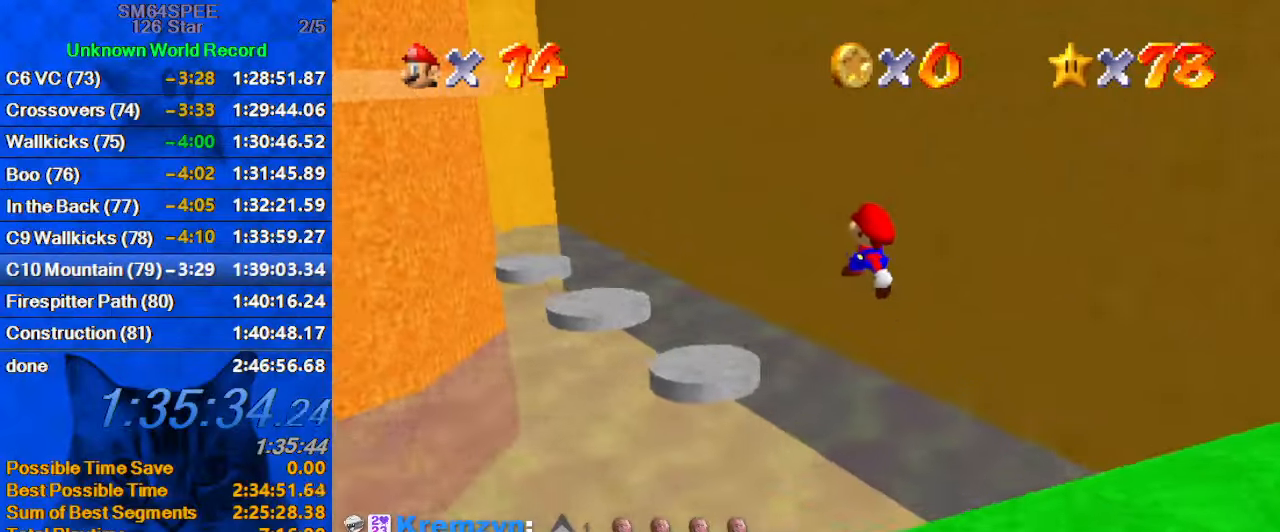
{"keys": ["a", "left", "s", "up"], "events": [[100, "up", "up"], [133, "down", "down"], [133, "right", "down"], [300, "down", "up"], [333, "ctrl", "down"], [333, "right", "up"], [366, "left", "down"], [433, "up", "down"], [466, "a", "down"], [466, "ctrl", "up"], [466, "s", "down"], [466, "shift", "up"]]}
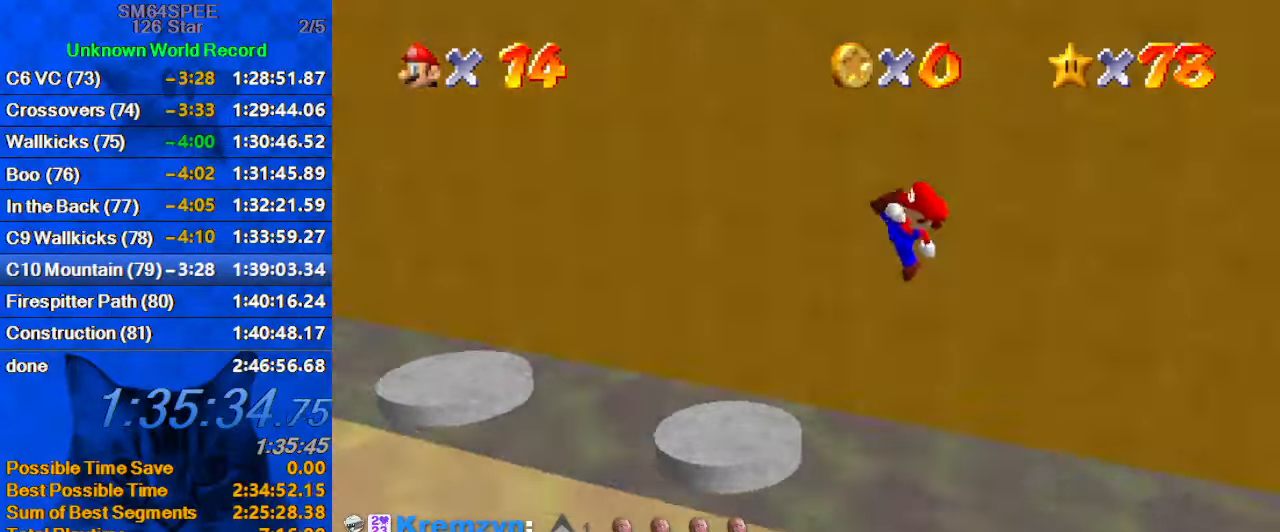
{"keys": ["left", "shift"], "events": [[33, "left", "up"], [66, "a", "up"], [66, "s", "up"], [66, "up", "up"], [300, "left", "down"], [500, "shift", "down"]]}
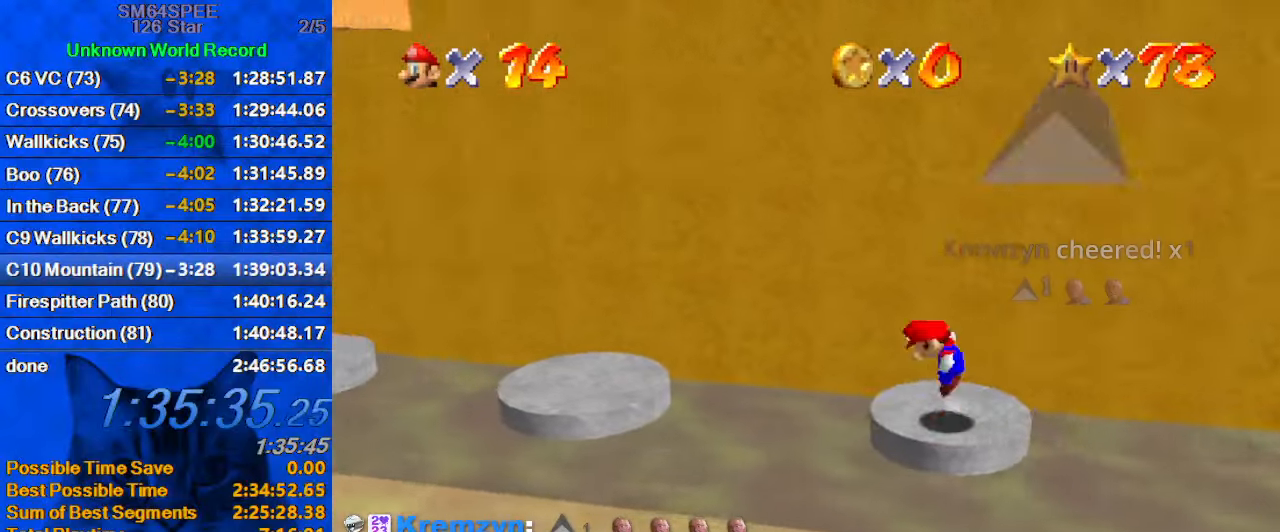
{"keys": ["left", "up"], "events": [[133, "shift", "up"], [233, "left", "up"], [233, "right", "down"], [366, "ctrl", "down"], [400, "right", "up"], [466, "left", "down"], [500, "ctrl", "up"], [500, "up", "down"]]}
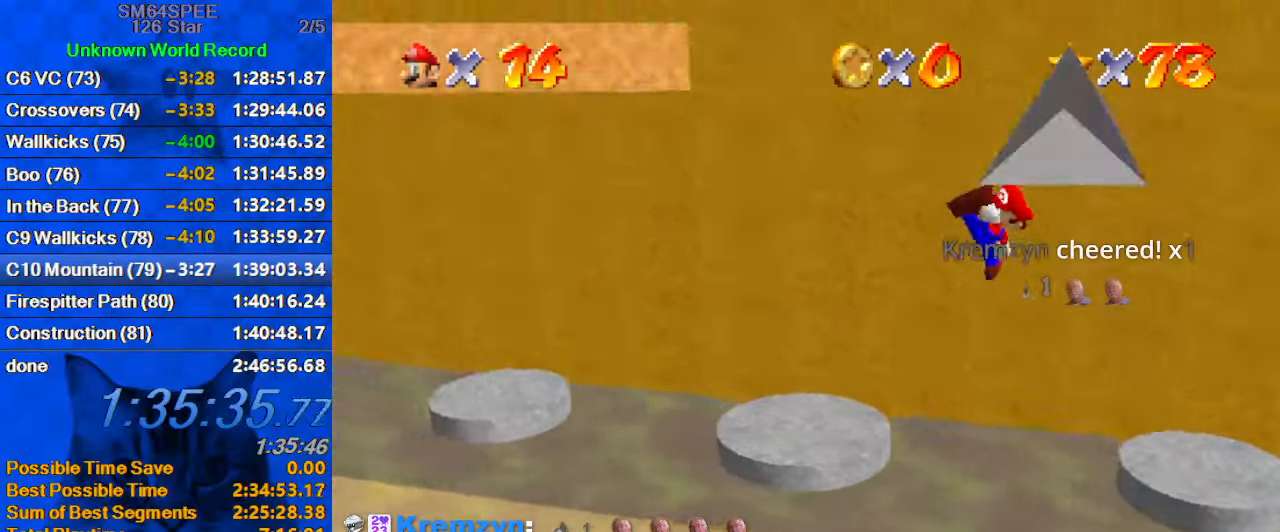
{"keys": ["up"], "events": [[100, "d", "down"], [133, "d", "up"], [133, "left", "up"], [133, "up", "up"], [233, "d", "down"], [300, "up", "down"], [333, "d", "up"]]}
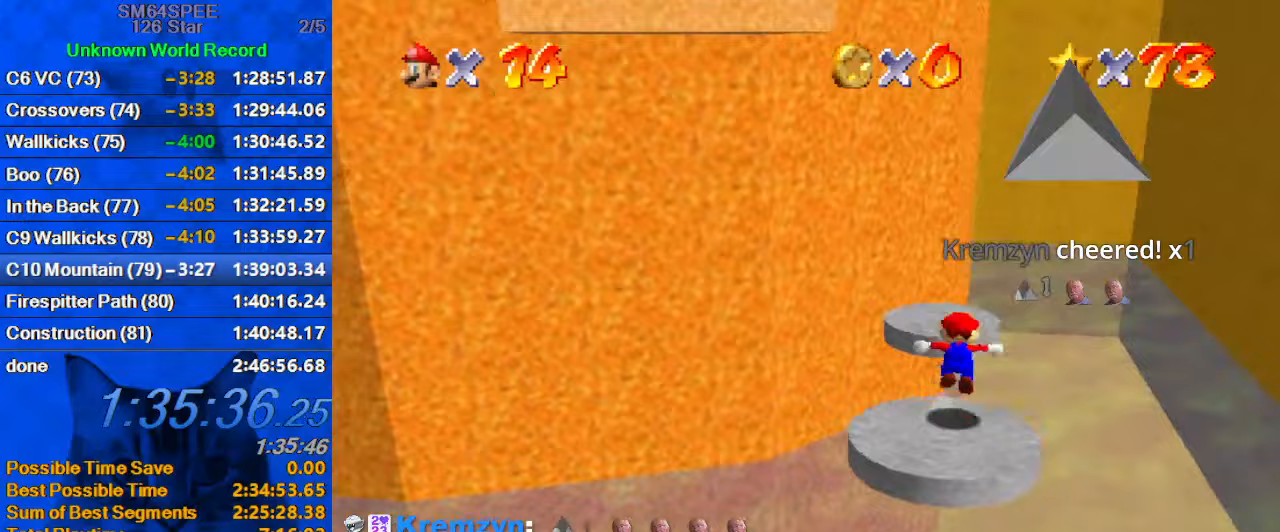
{"keys": ["down", "left"], "events": [[33, "shift", "down"], [267, "d", "down"], [267, "shift", "up"], [300, "up", "up"], [333, "d", "up"], [333, "down", "down"], [333, "left", "down"]]}
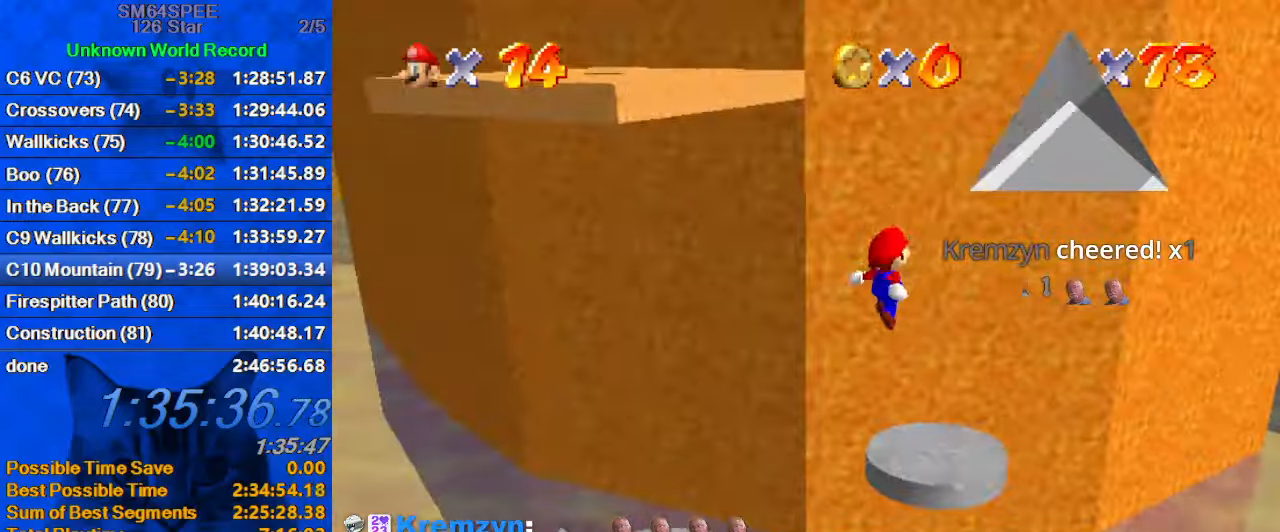
{"keys": [], "events": [[33, "d", "down"], [33, "down", "up"], [67, "right", "down"], [133, "up", "down"], [167, "d", "up"], [233, "right", "up"], [267, "c", "down"], [267, "up", "up"], [300, "left", "up"], [300, "s", "down"], [367, "c", "up"], [400, "s", "up"]]}
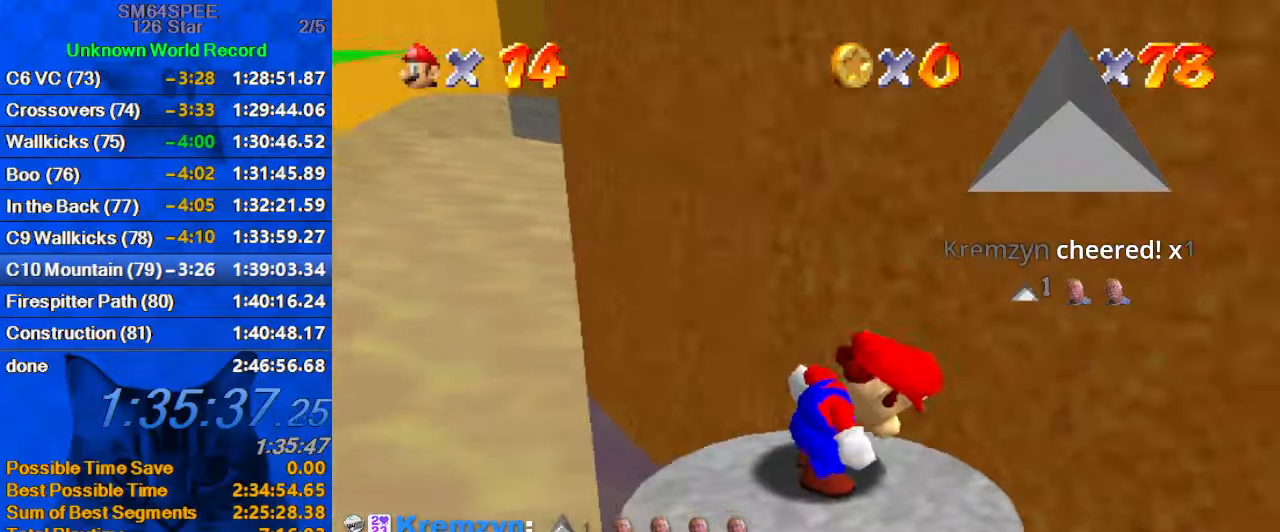
{"keys": ["down", "shift"], "events": [[33, "right", "down"], [100, "right", "up"], [233, "up", "down"], [333, "up", "up"], [367, "shift", "down"], [433, "down", "down"]]}
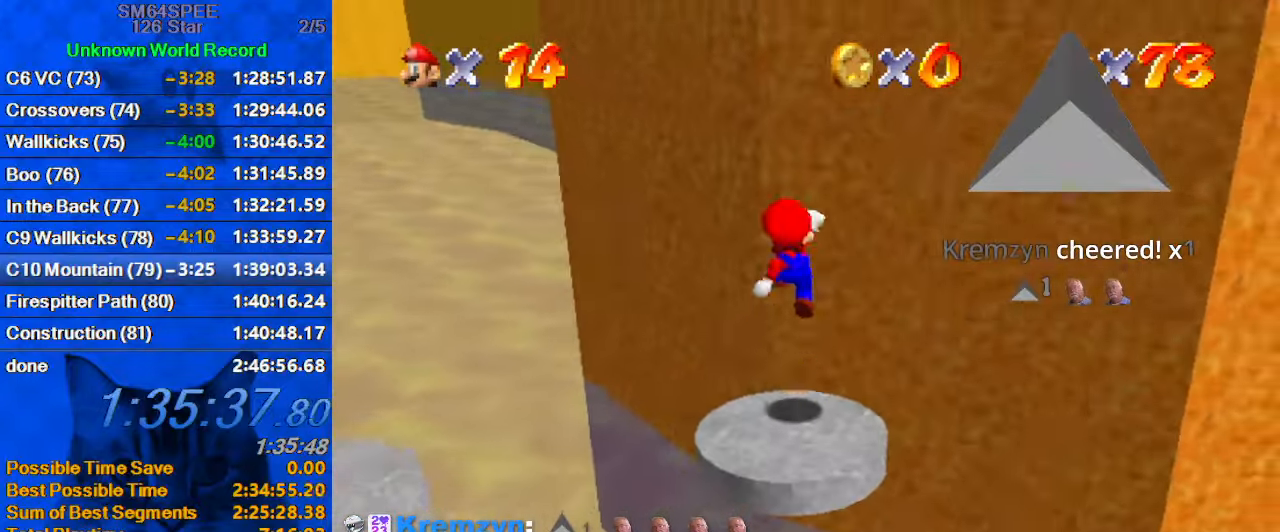
{"keys": ["up"], "events": [[67, "shift", "up"], [233, "down", "up"], [333, "ctrl", "down"], [333, "up", "down"], [467, "ctrl", "up"]]}
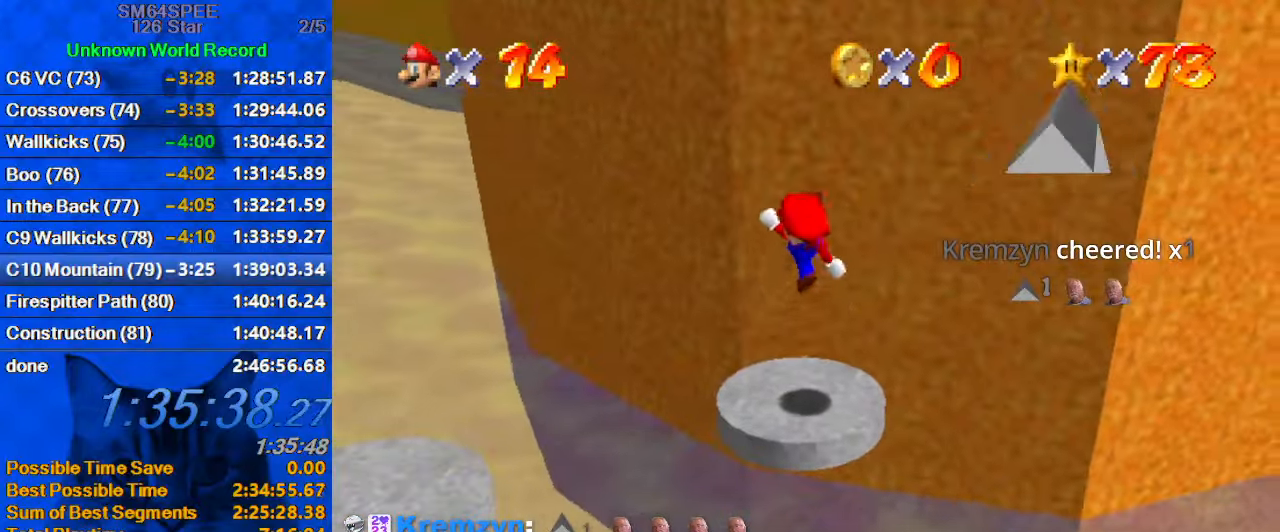
{"keys": ["d", "right", "shift", "up"], "events": [[33, "c", "down"], [200, "c", "up"], [400, "shift", "down"], [500, "d", "down"], [500, "right", "down"]]}